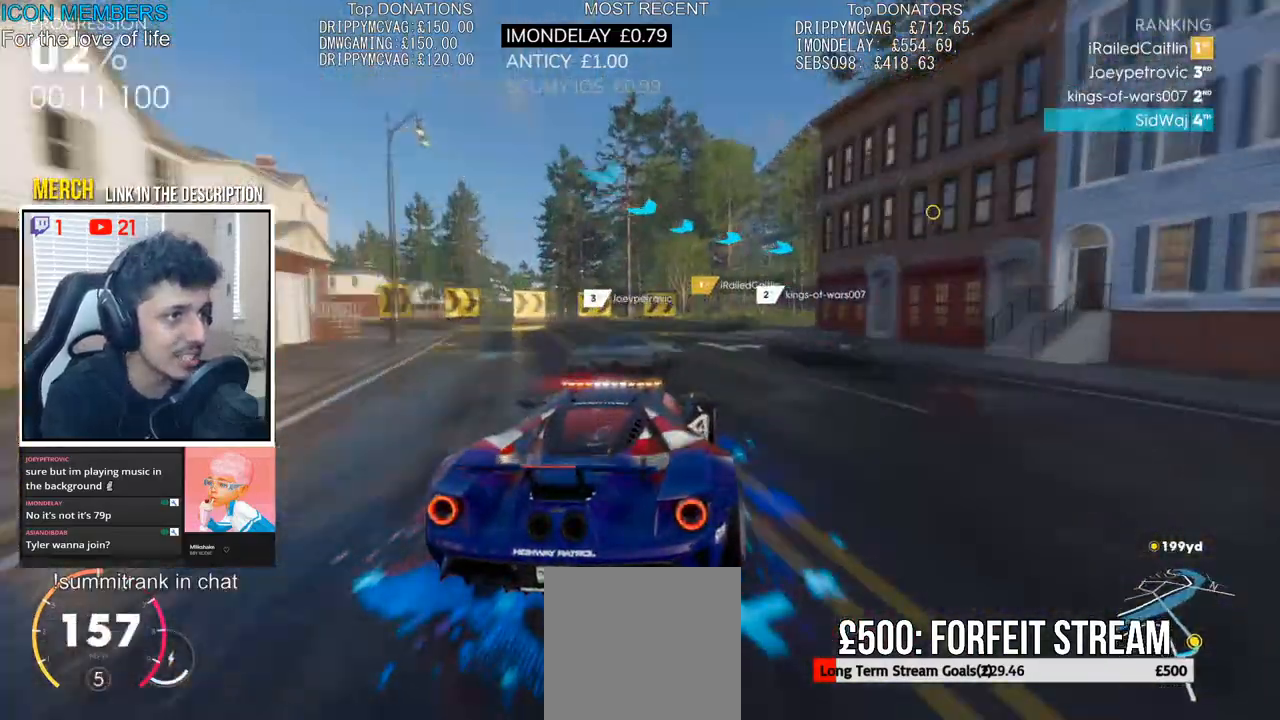
Gameplay with a controller (PlayStation layout); each line is a JSON object with the inputs held at the frame after it. "events" lists button and stick changes between this image and that frame as [ms after this image, input, new state], when the widget could be followed in between.
{"buttons": ["L2"], "left_stick": "right", "right_stick": "center", "events": [[300, "L2", "down"], [417, "L2", "up"], [483, "L2", "down"]]}
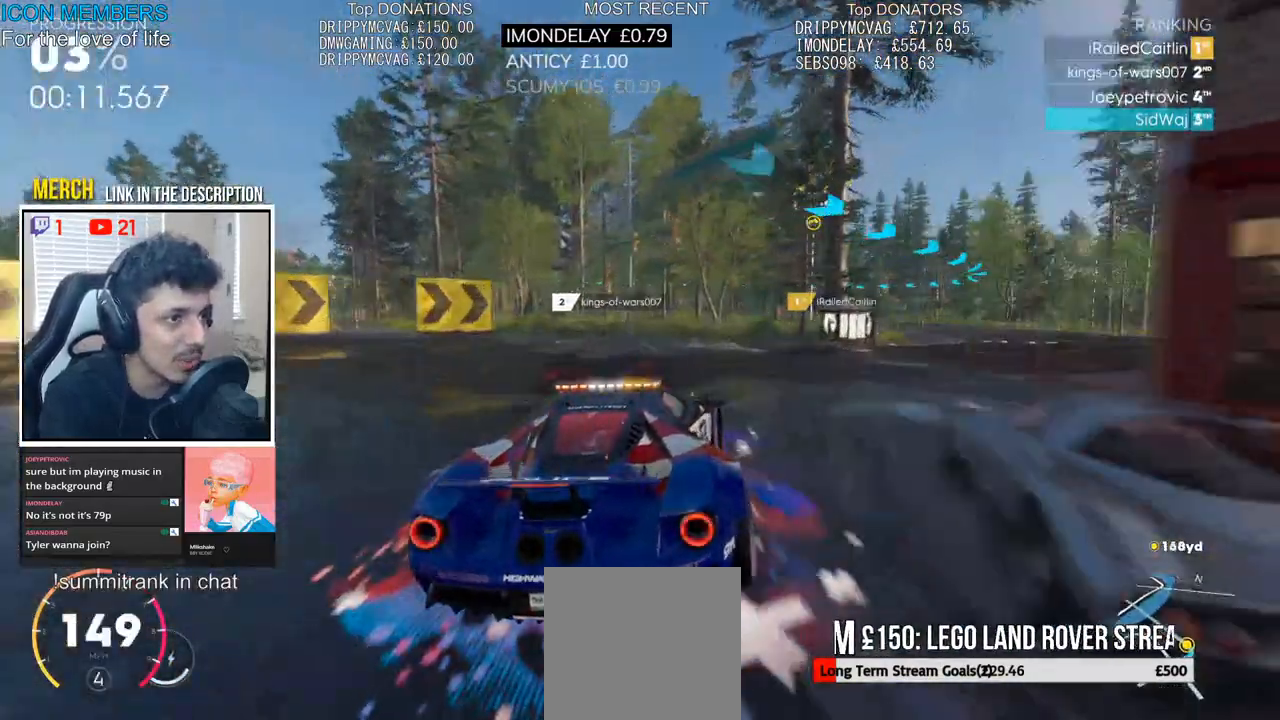
{"buttons": ["R2"], "left_stick": "center", "right_stick": "center", "events": [[117, "L2", "up"], [217, "L2", "down"], [317, "L2", "up"], [383, "left_stick", "center"], [400, "R2", "down"]]}
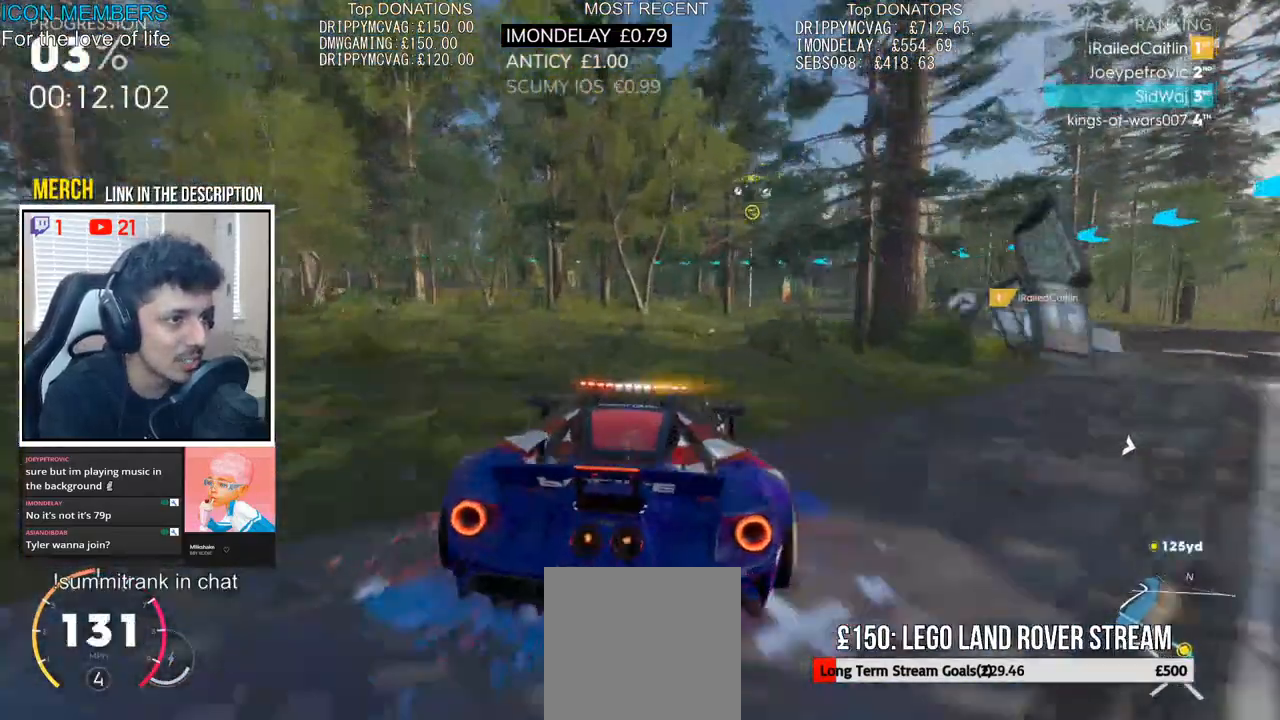
{"buttons": ["L2"], "left_stick": "left", "right_stick": "center", "events": [[217, "left_stick", "left"], [367, "R2", "up"], [417, "left_stick", "center"], [500, "L2", "down"], [500, "left_stick", "left"]]}
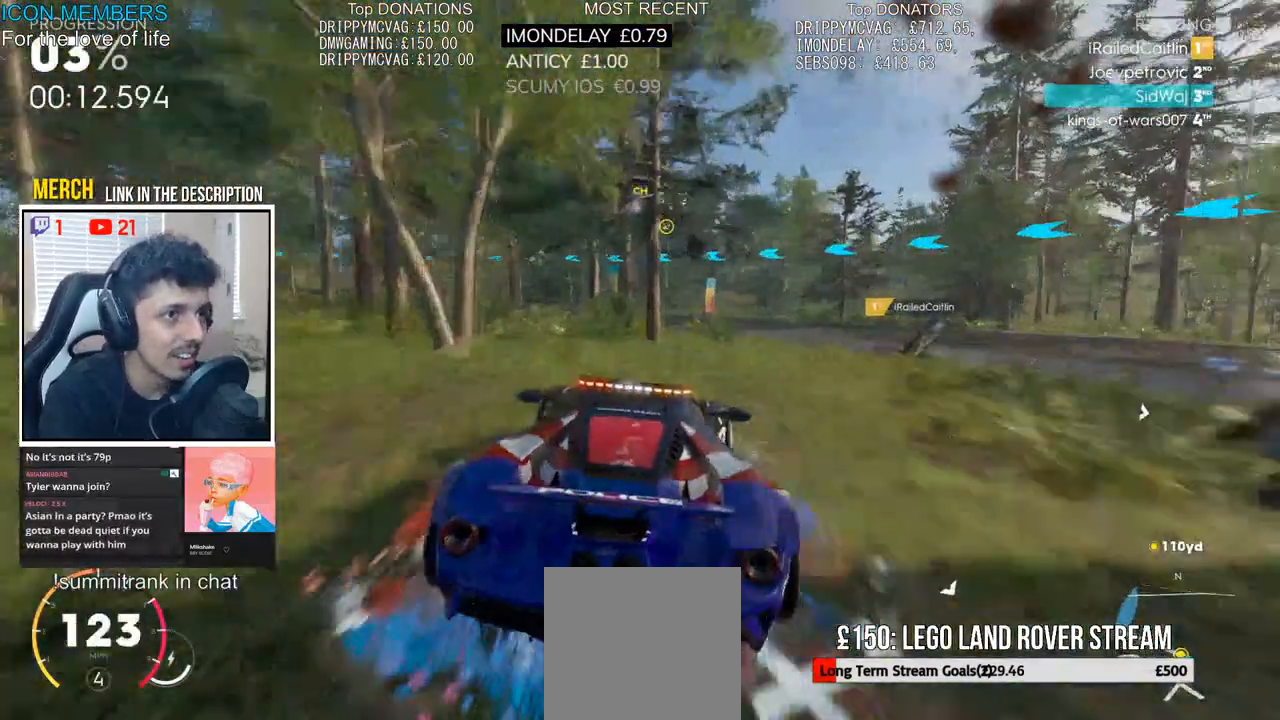
{"buttons": [], "left_stick": "center", "right_stick": "center", "events": [[167, "L2", "up"], [350, "left_stick", "center"]]}
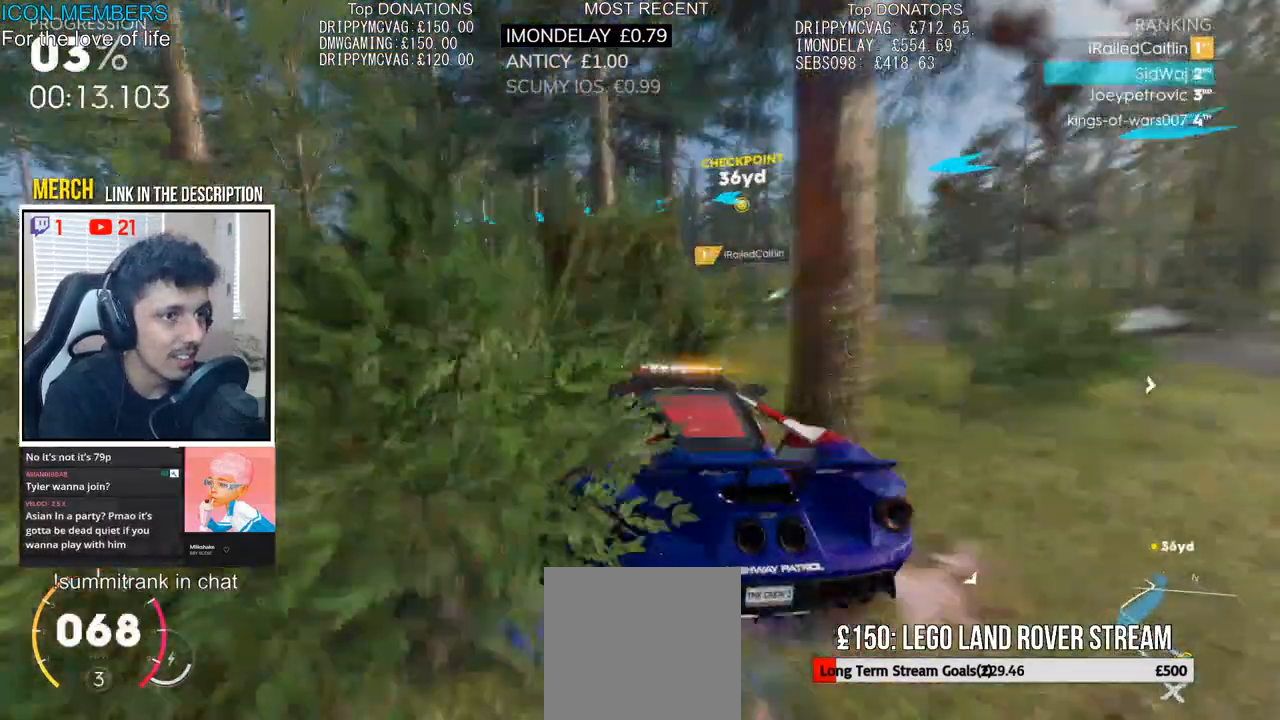
{"buttons": ["L2"], "left_stick": "right", "right_stick": "center", "events": [[117, "left_stick", "right"], [133, "R2", "down"], [467, "L2", "down"], [467, "R2", "up"]]}
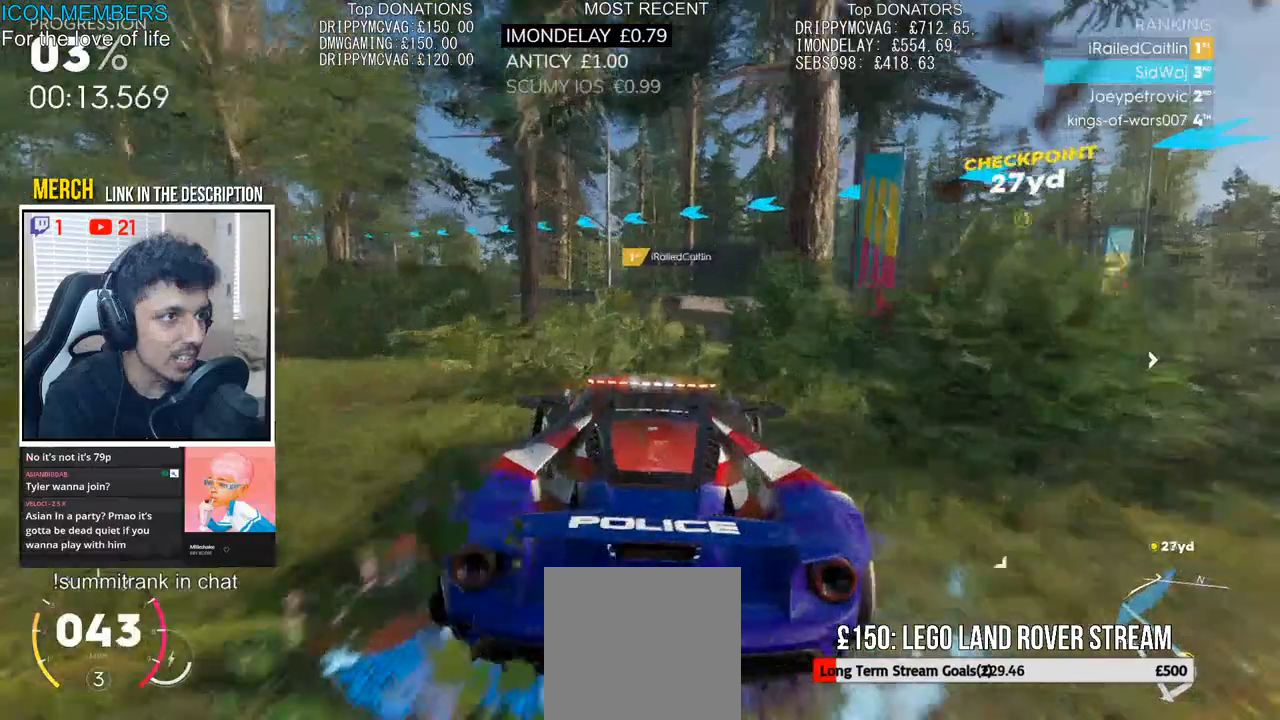
{"buttons": ["R2"], "left_stick": "left", "right_stick": "center", "events": [[117, "L2", "up"], [133, "R2", "down"], [317, "left_stick", "center"], [367, "left_stick", "left"]]}
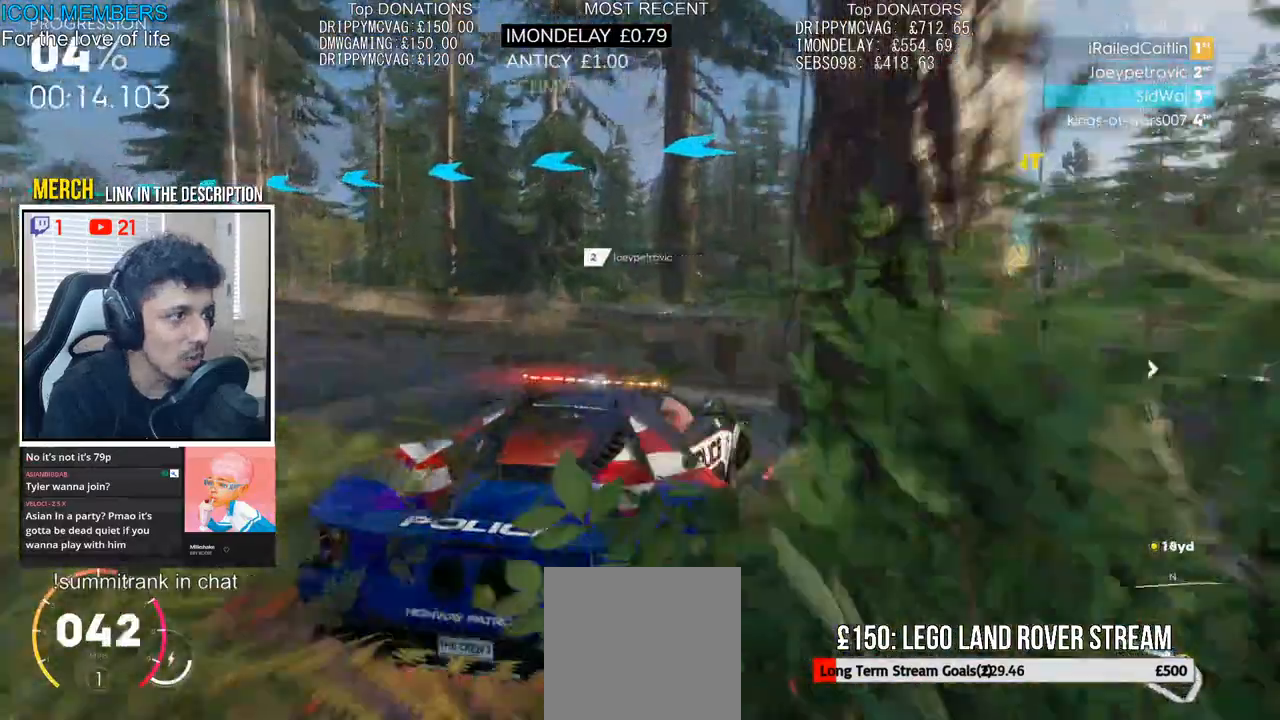
{"buttons": ["R2"], "left_stick": "left", "right_stick": "center", "events": []}
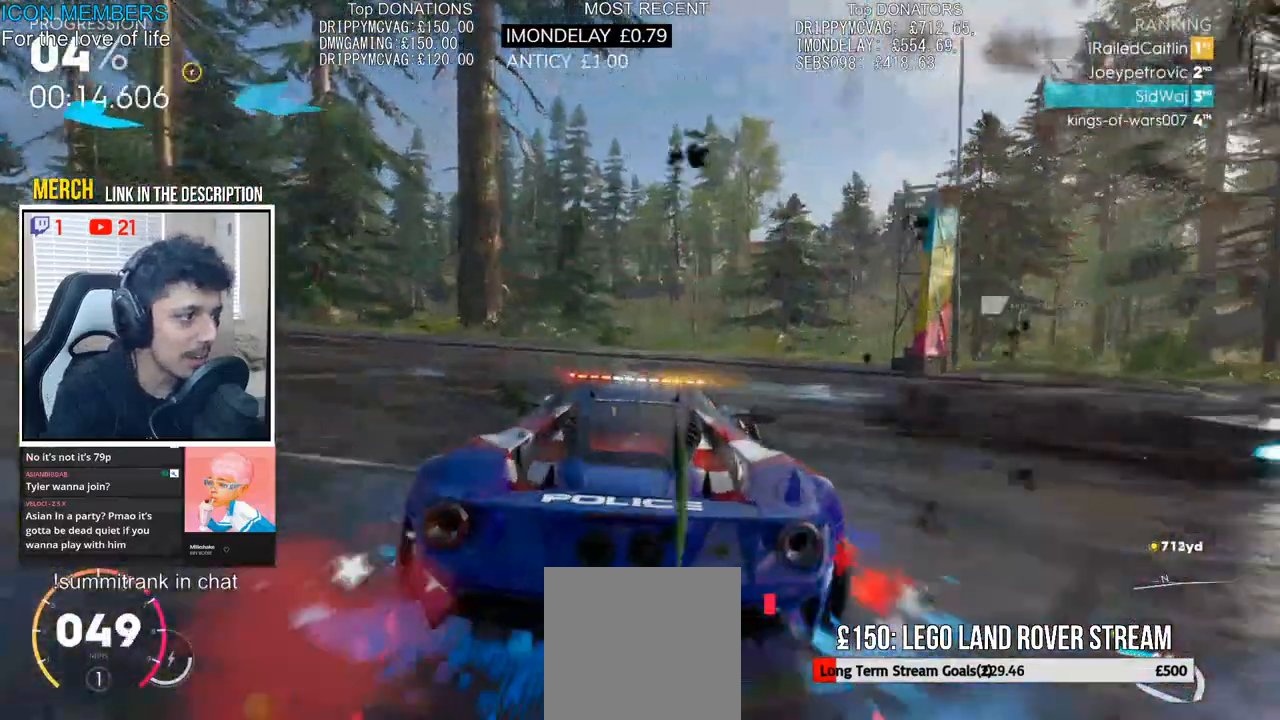
{"buttons": ["R2"], "left_stick": "left", "right_stick": "center", "events": []}
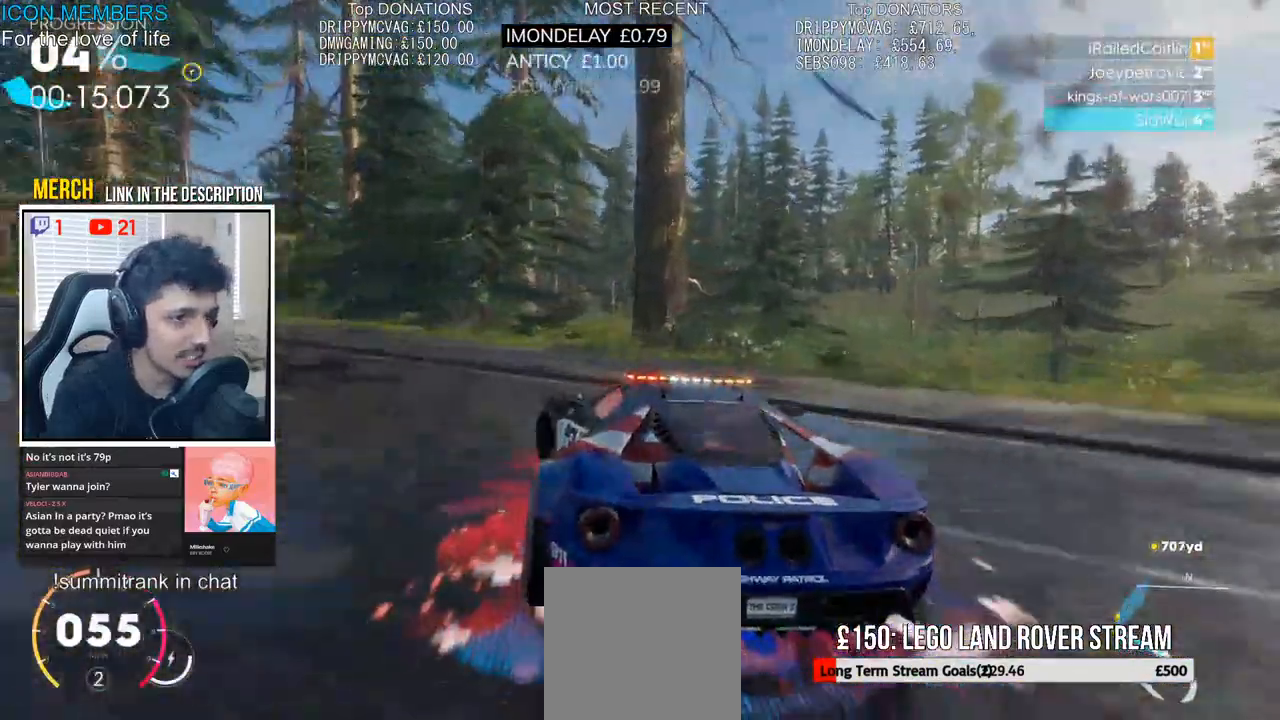
{"buttons": ["R2"], "left_stick": "center", "right_stick": "center", "events": [[400, "left_stick", "center"]]}
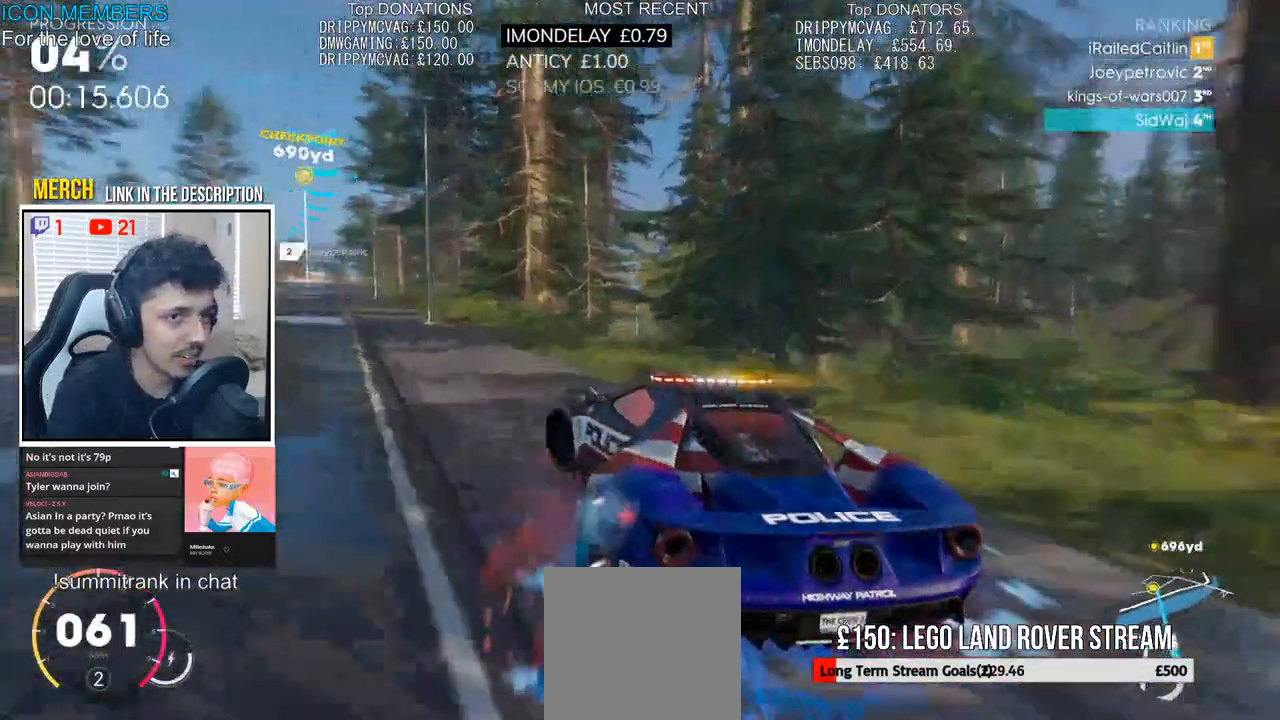
{"buttons": ["CROSS", "R2"], "left_stick": "right", "right_stick": "center", "events": [[200, "left_stick", "right"], [300, "CROSS", "down"]]}
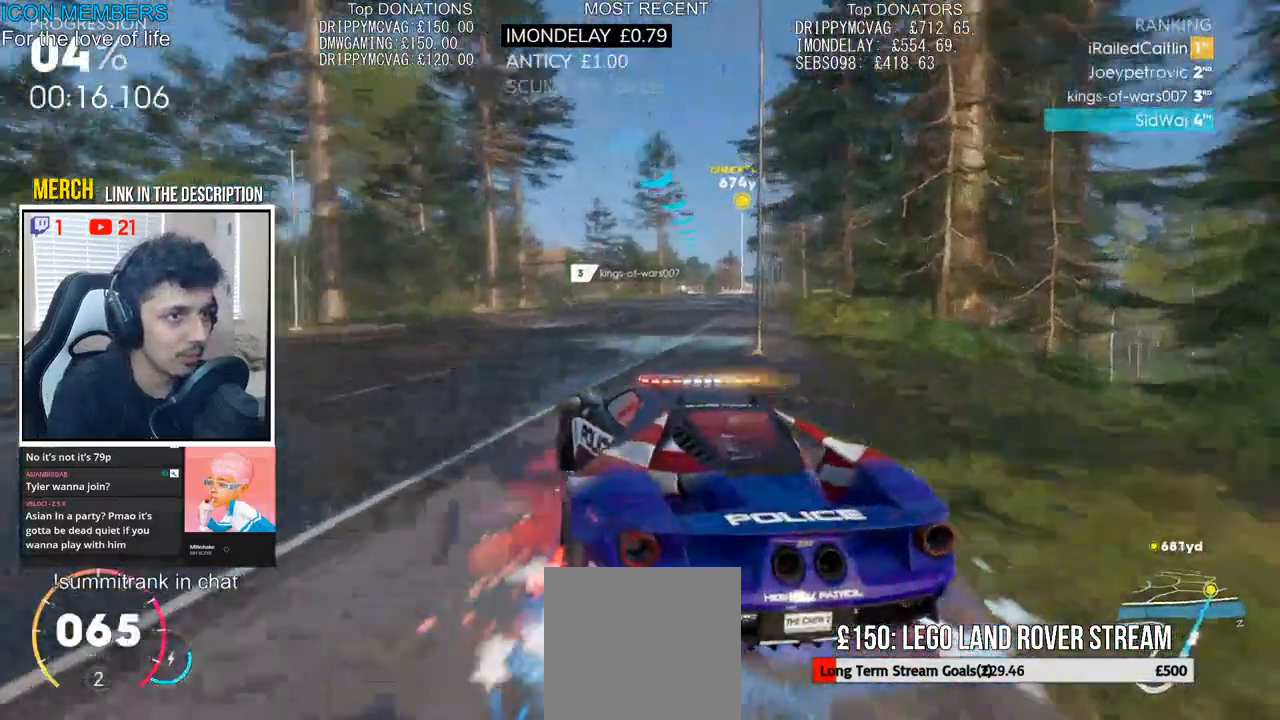
{"buttons": ["CROSS", "R2"], "left_stick": "right", "right_stick": "center", "events": [[267, "left_stick", "center"], [450, "left_stick", "right"]]}
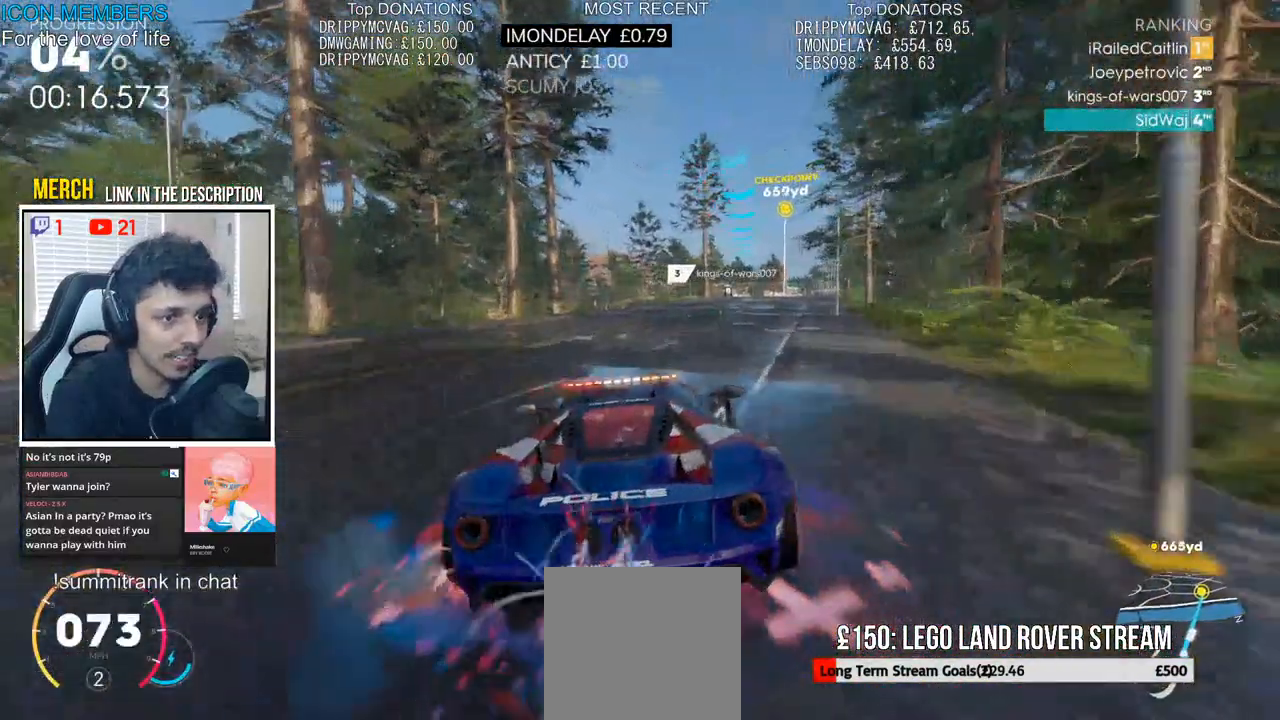
{"buttons": ["CROSS", "R2"], "left_stick": "center", "right_stick": "center", "events": [[167, "left_stick", "center"], [317, "left_stick", "right"], [483, "left_stick", "center"]]}
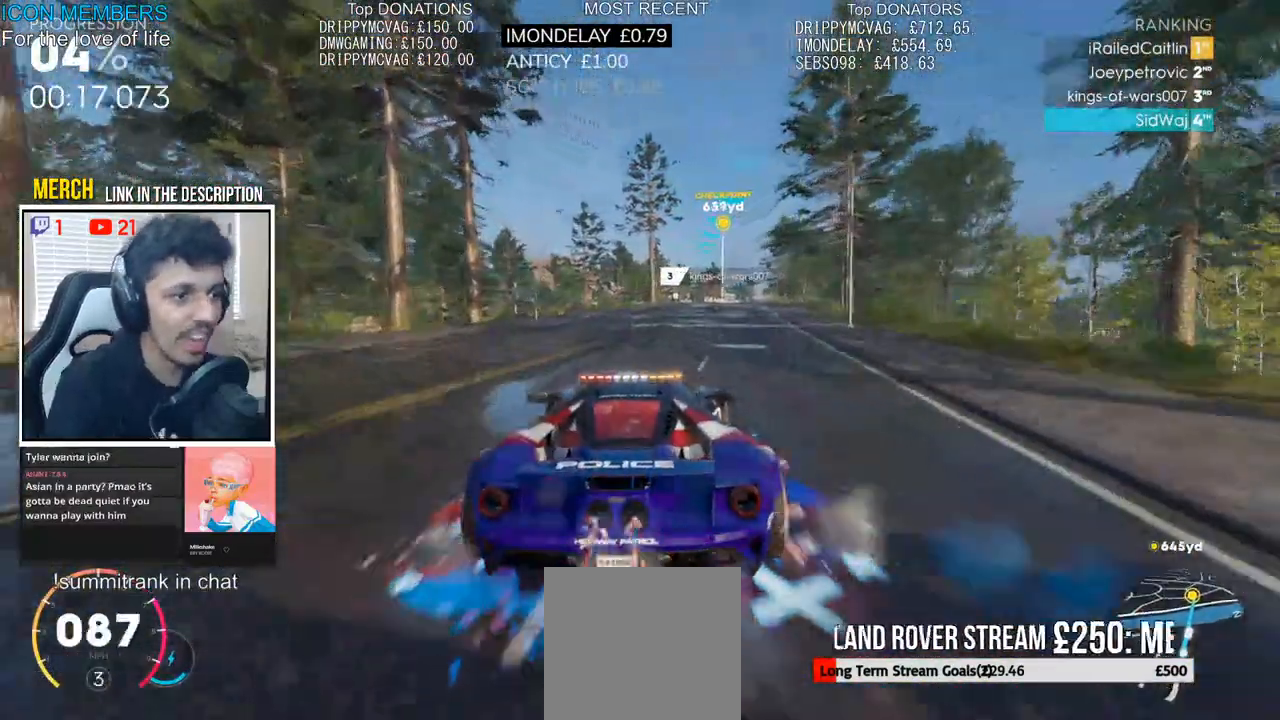
{"buttons": ["CROSS", "R2"], "left_stick": "center", "right_stick": "center", "events": [[117, "left_stick", "right"], [250, "left_stick", "center"]]}
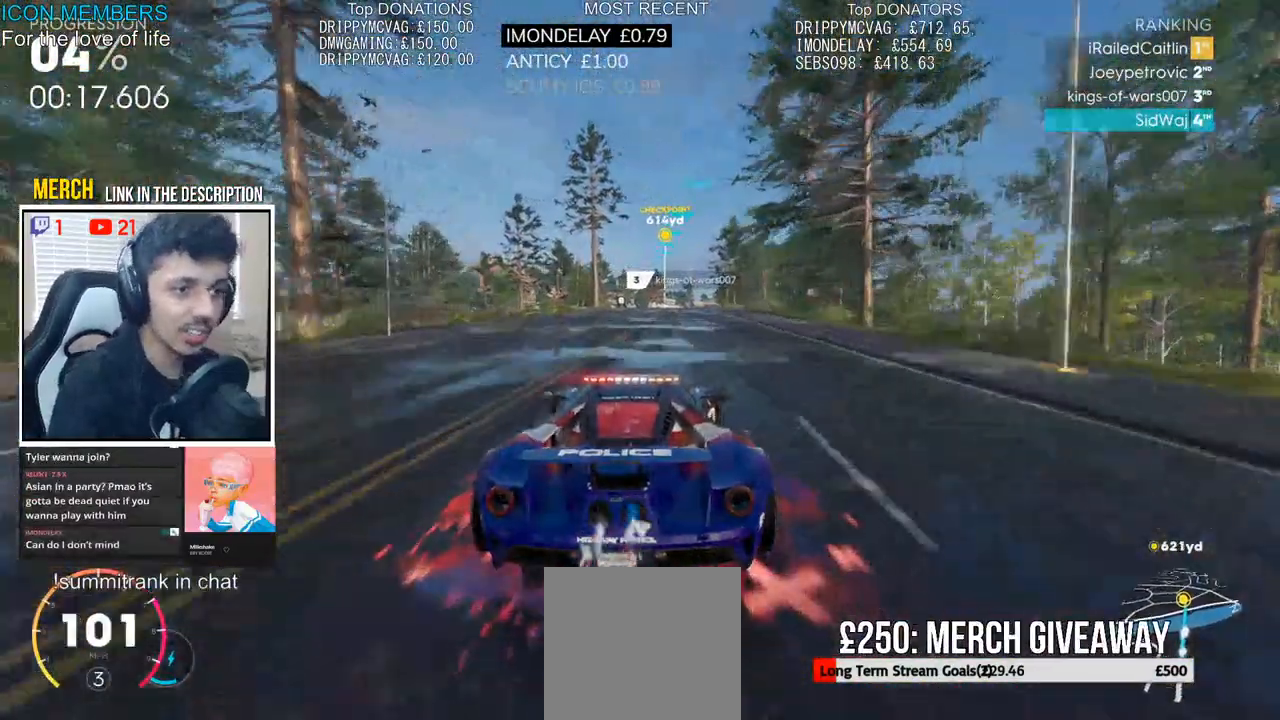
{"buttons": ["CROSS", "R2"], "left_stick": "center", "right_stick": "center", "events": [[17, "left_stick", "right"], [183, "left_stick", "center"]]}
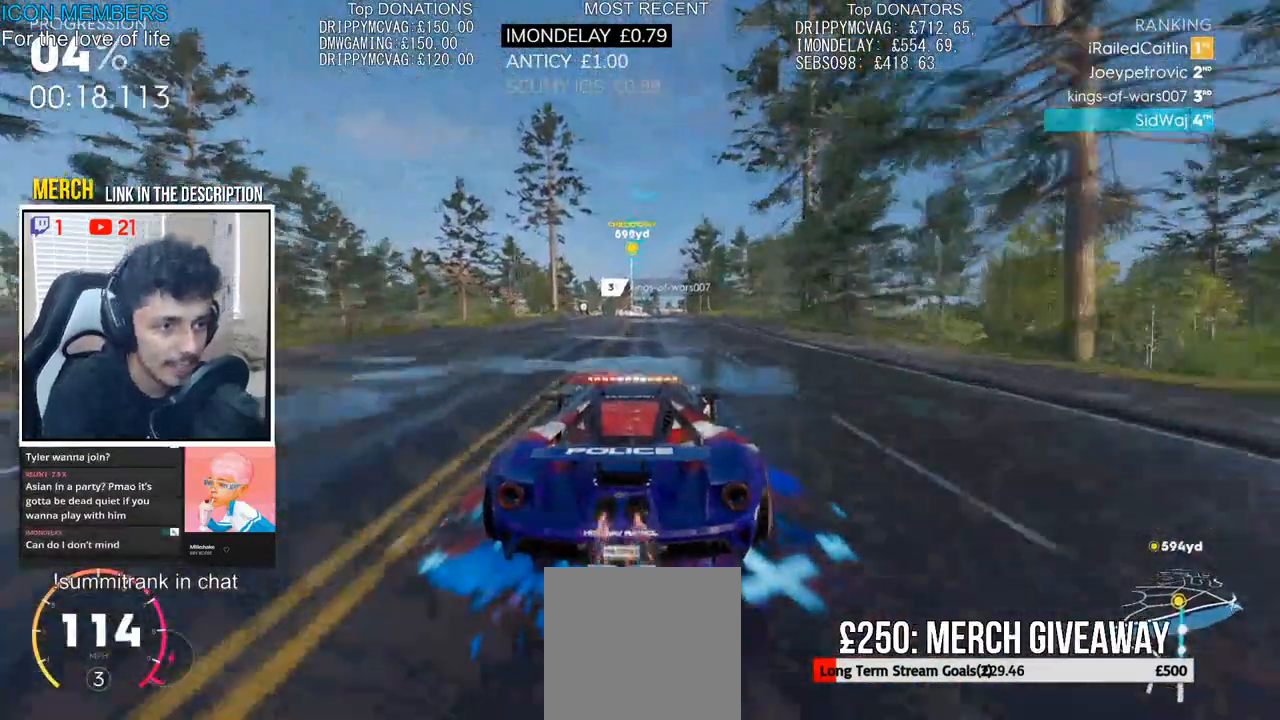
{"buttons": ["R2"], "left_stick": "center", "right_stick": "center", "events": [[467, "CROSS", "up"]]}
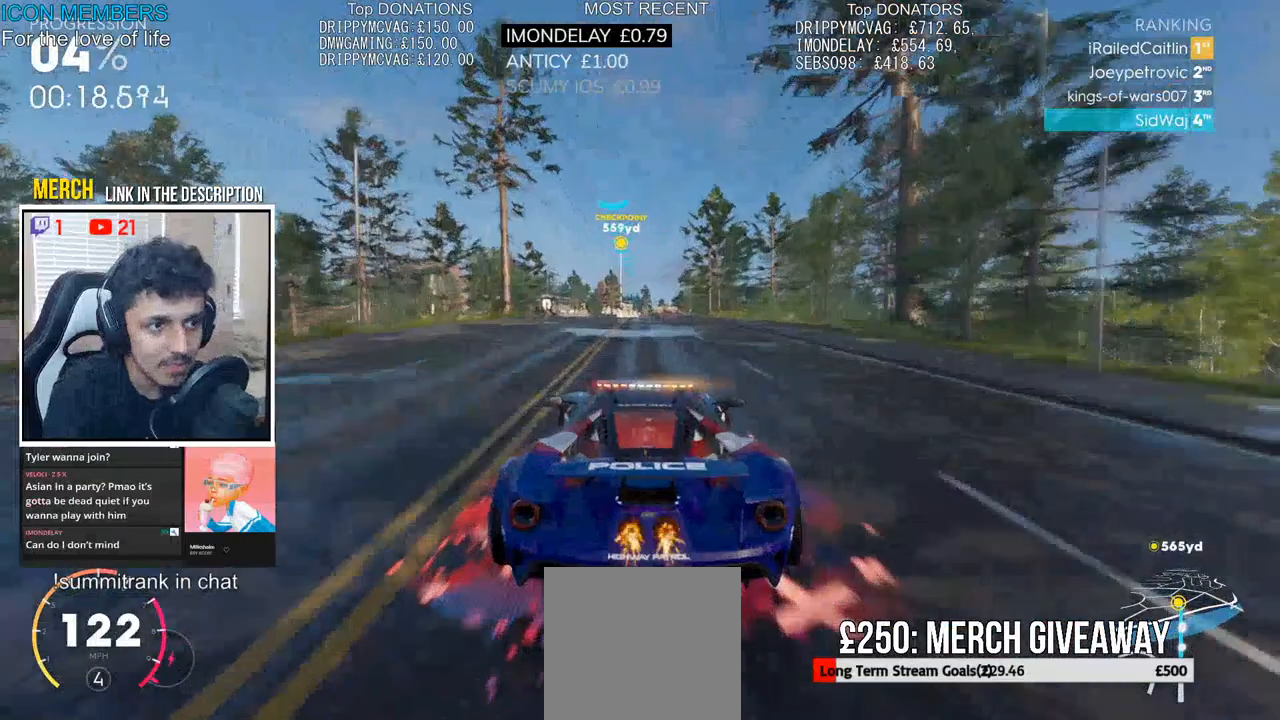
{"buttons": ["R2"], "left_stick": "center", "right_stick": "center", "events": []}
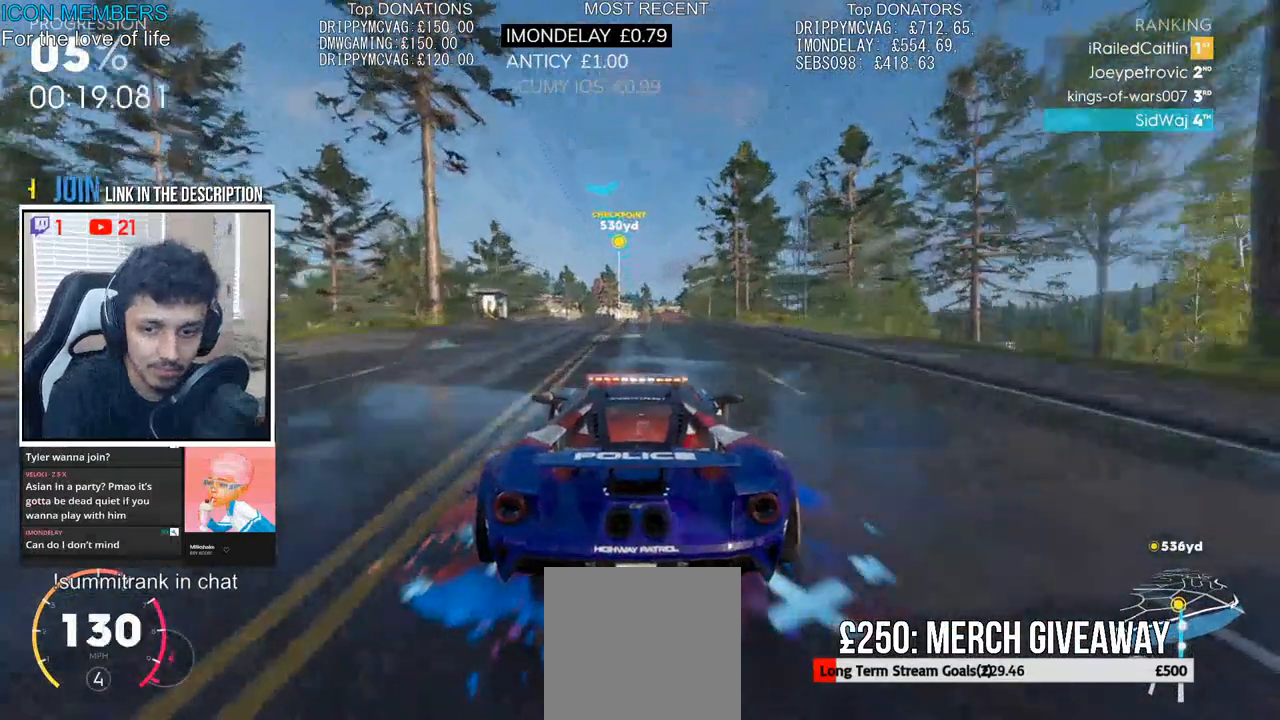
{"buttons": ["R2"], "left_stick": "center", "right_stick": "center", "events": []}
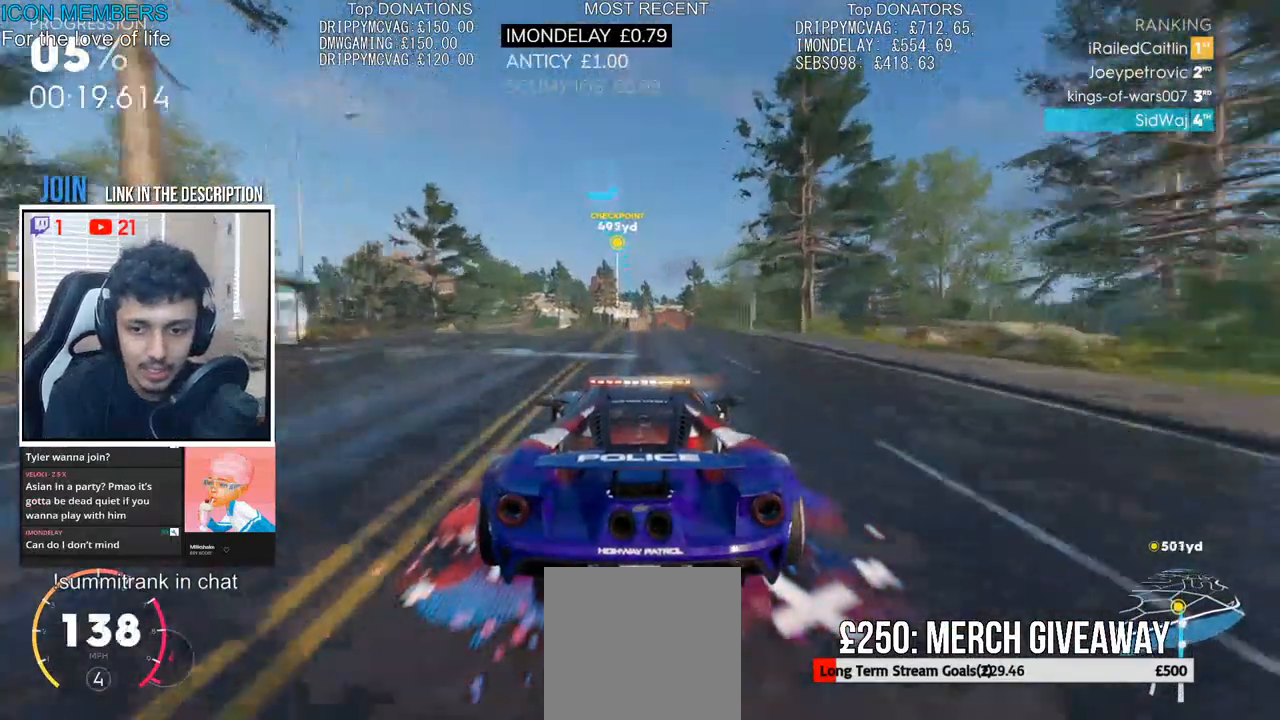
{"buttons": ["R2"], "left_stick": "center", "right_stick": "center", "events": []}
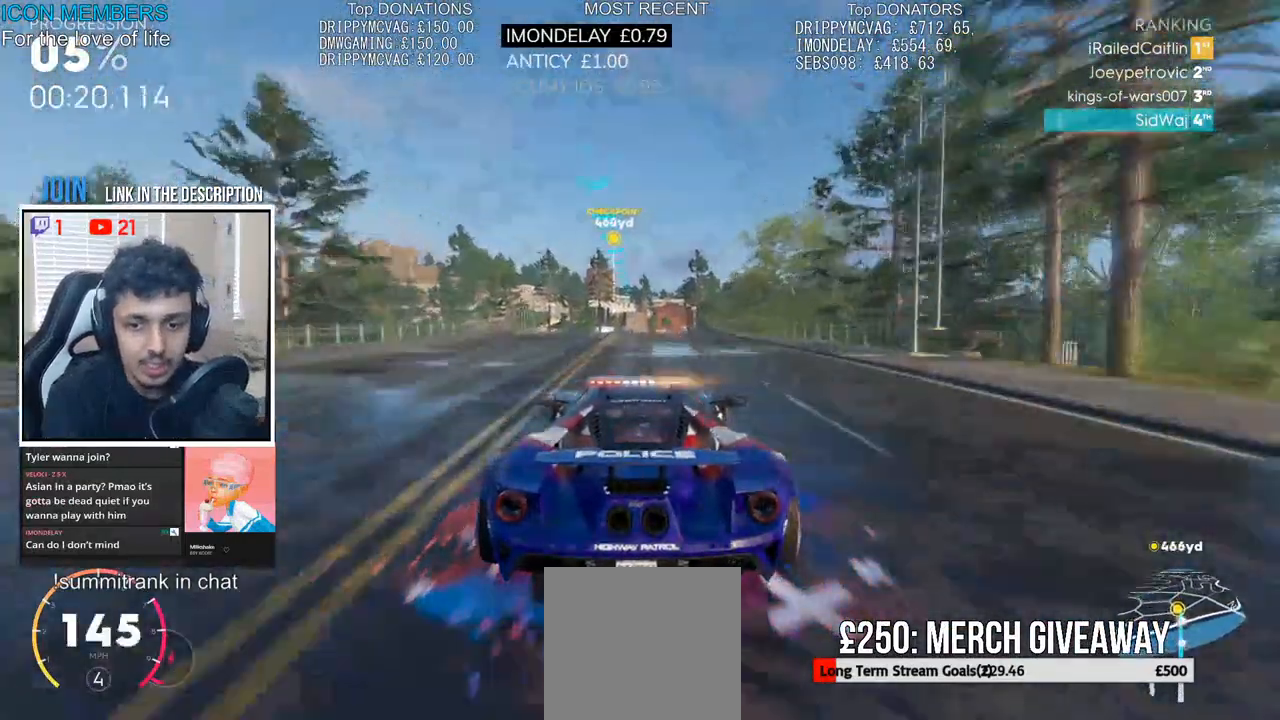
{"buttons": ["R2"], "left_stick": "center", "right_stick": "center", "events": []}
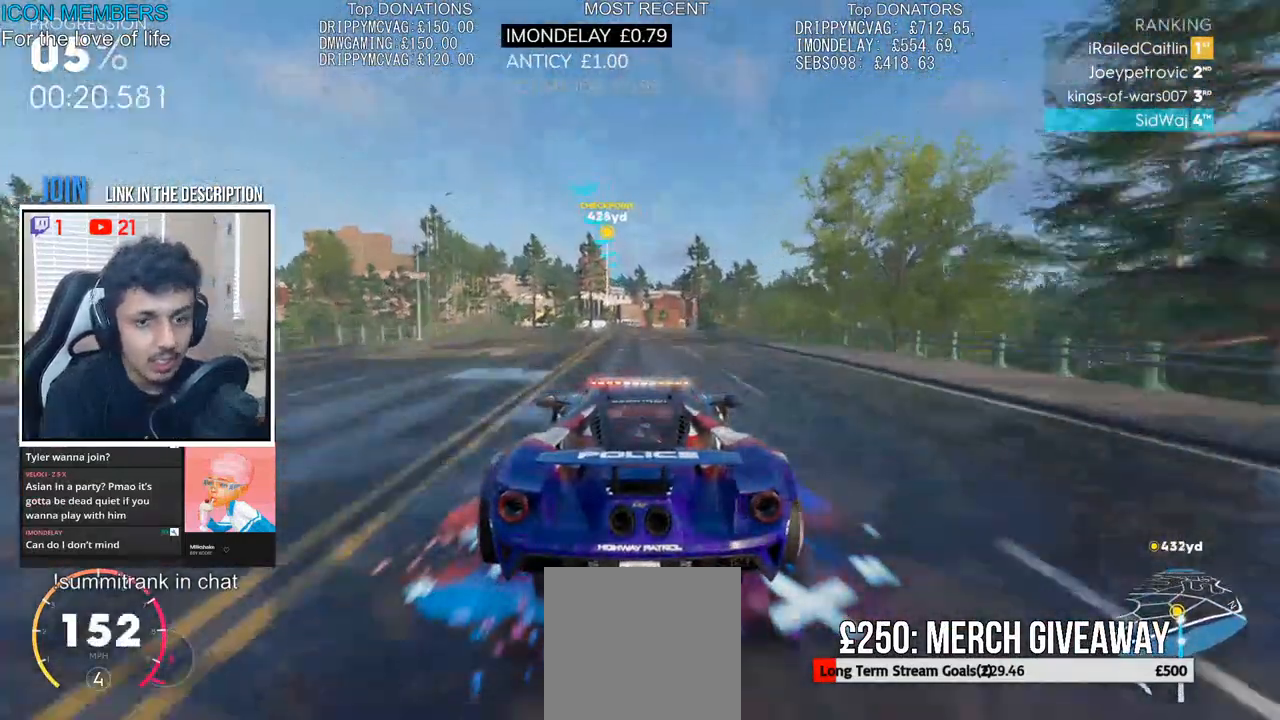
{"buttons": ["R2"], "left_stick": "center", "right_stick": "center", "events": [[33, "left_stick", "right"], [117, "left_stick", "center"]]}
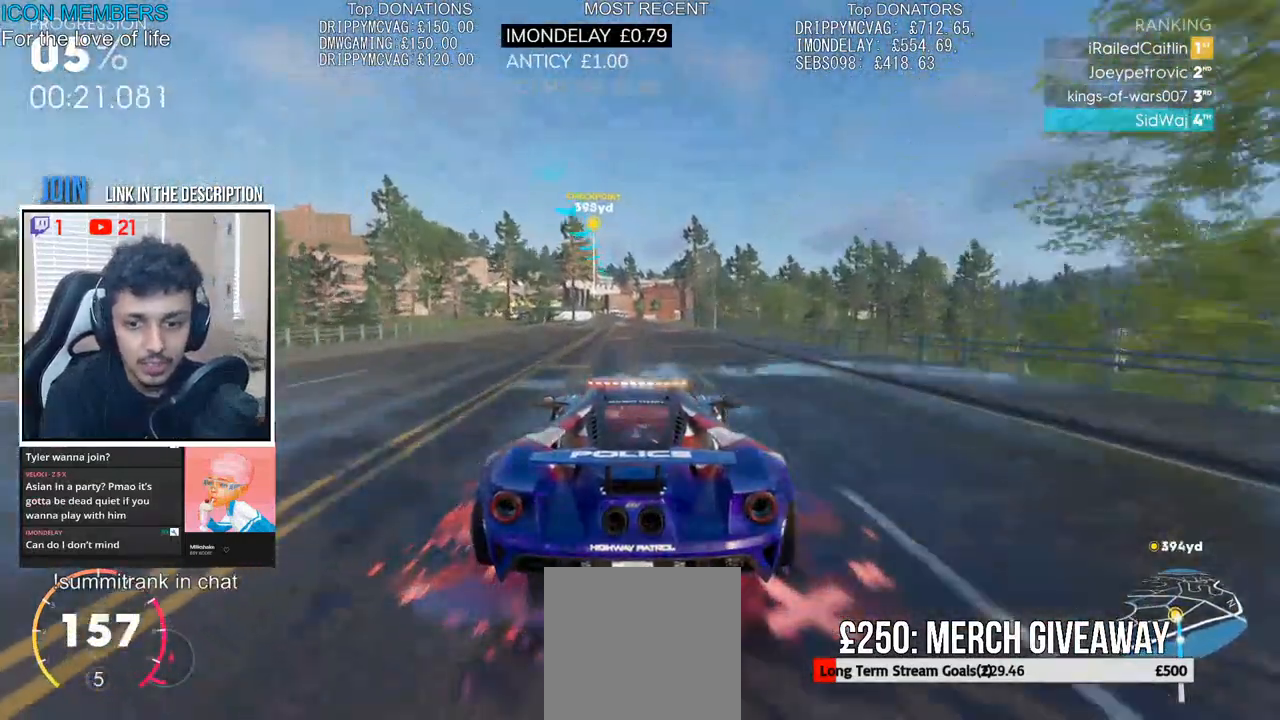
{"buttons": ["R2"], "left_stick": "center", "right_stick": "center", "events": []}
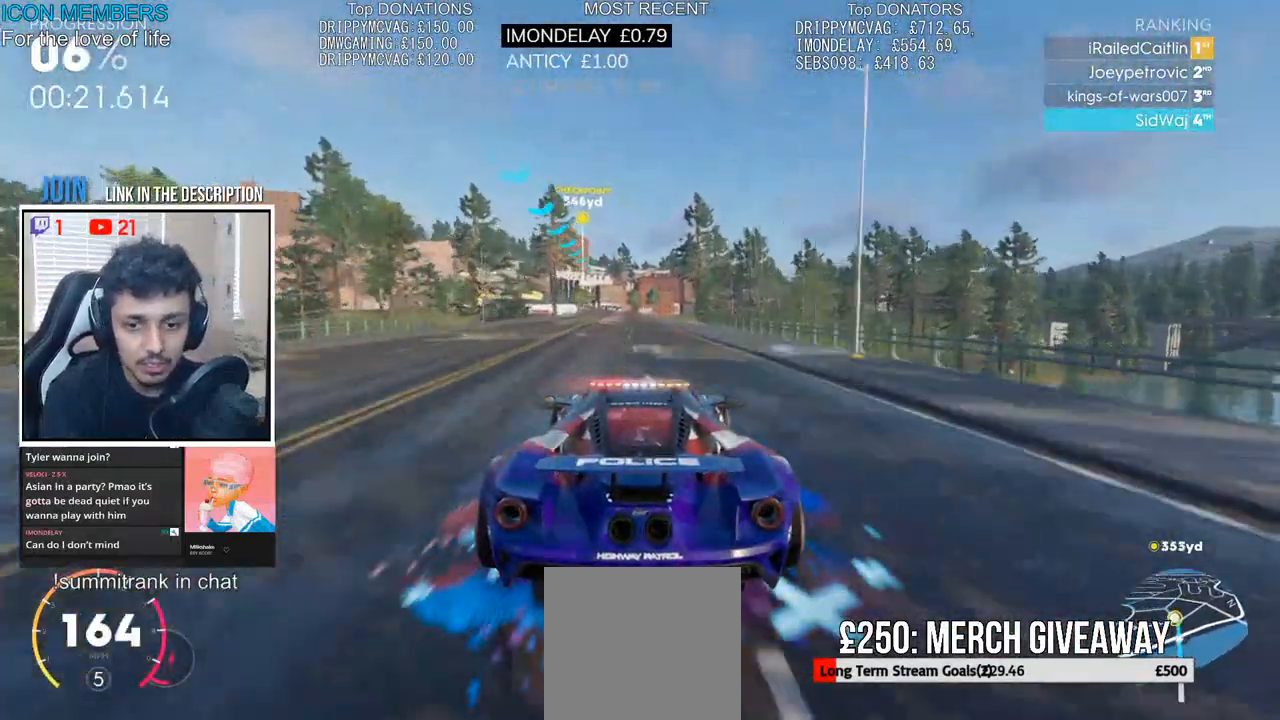
{"buttons": ["R2"], "left_stick": "center", "right_stick": "center", "events": [[50, "left_stick", "left"], [133, "left_stick", "center"], [333, "left_stick", "left"], [450, "left_stick", "center"]]}
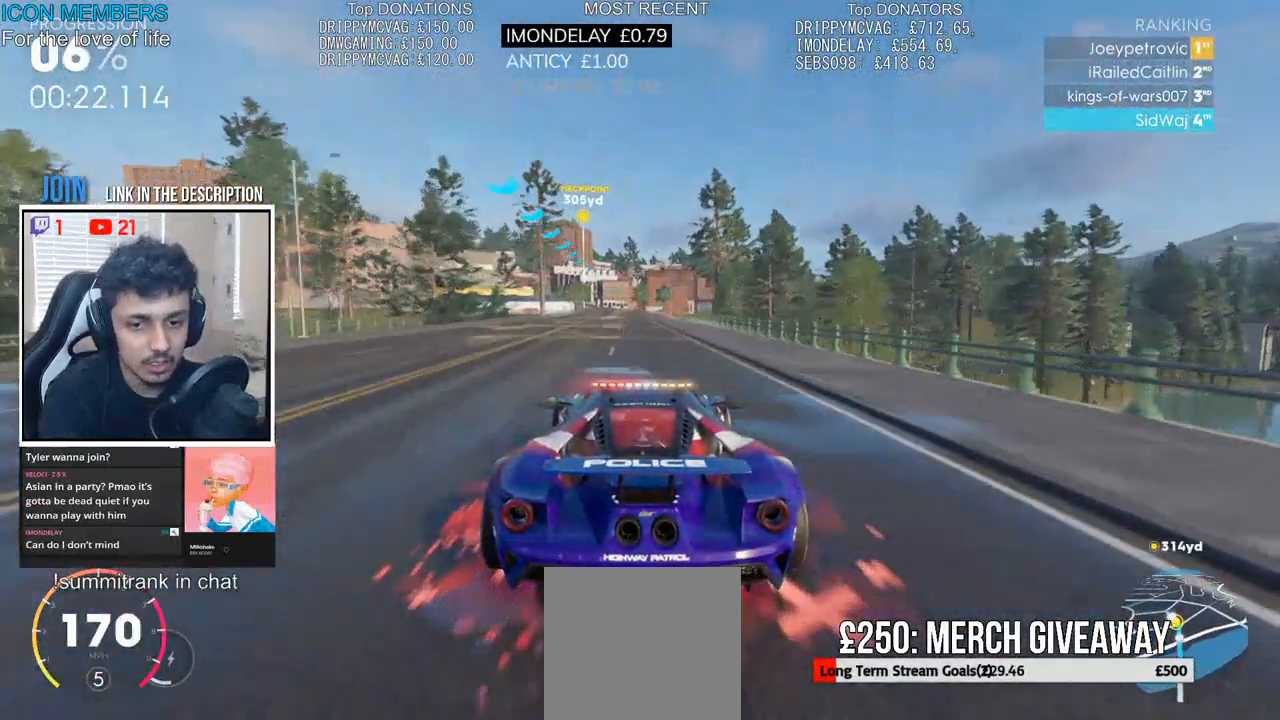
{"buttons": ["R2"], "left_stick": "center", "right_stick": "center", "events": [[167, "left_stick", "left"], [317, "left_stick", "center"]]}
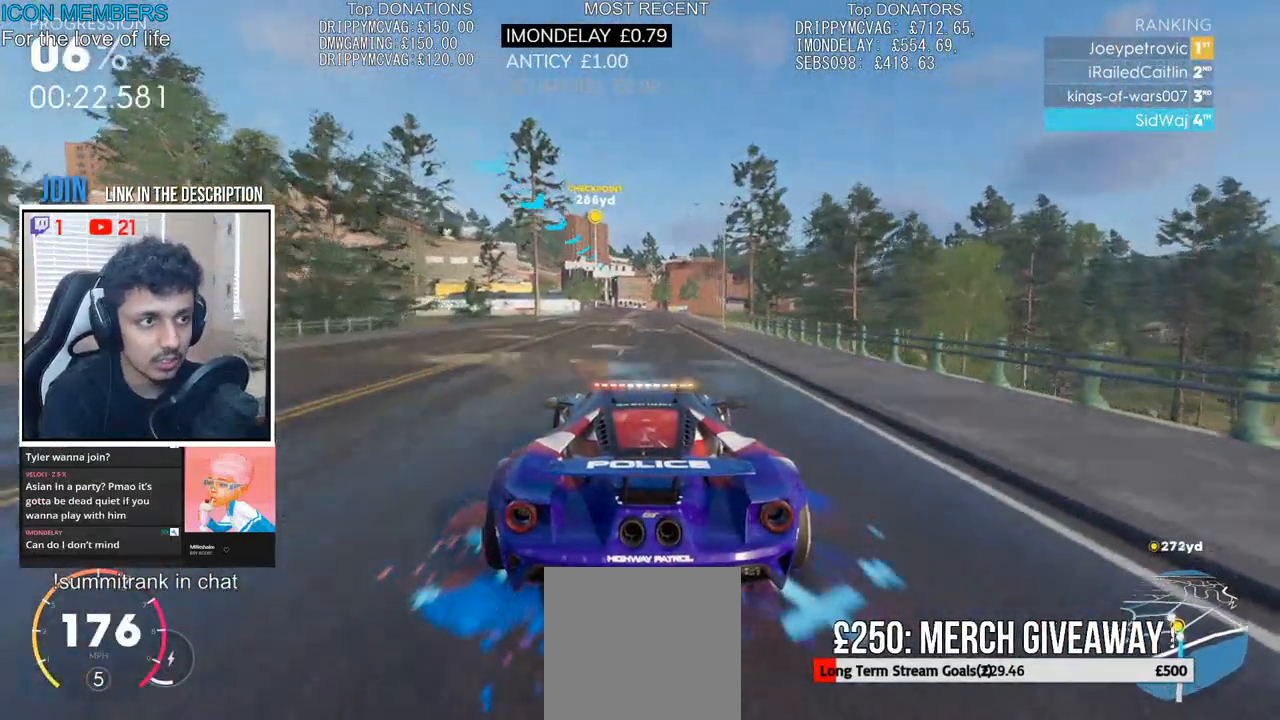
{"buttons": ["R2"], "left_stick": "center", "right_stick": "center", "events": []}
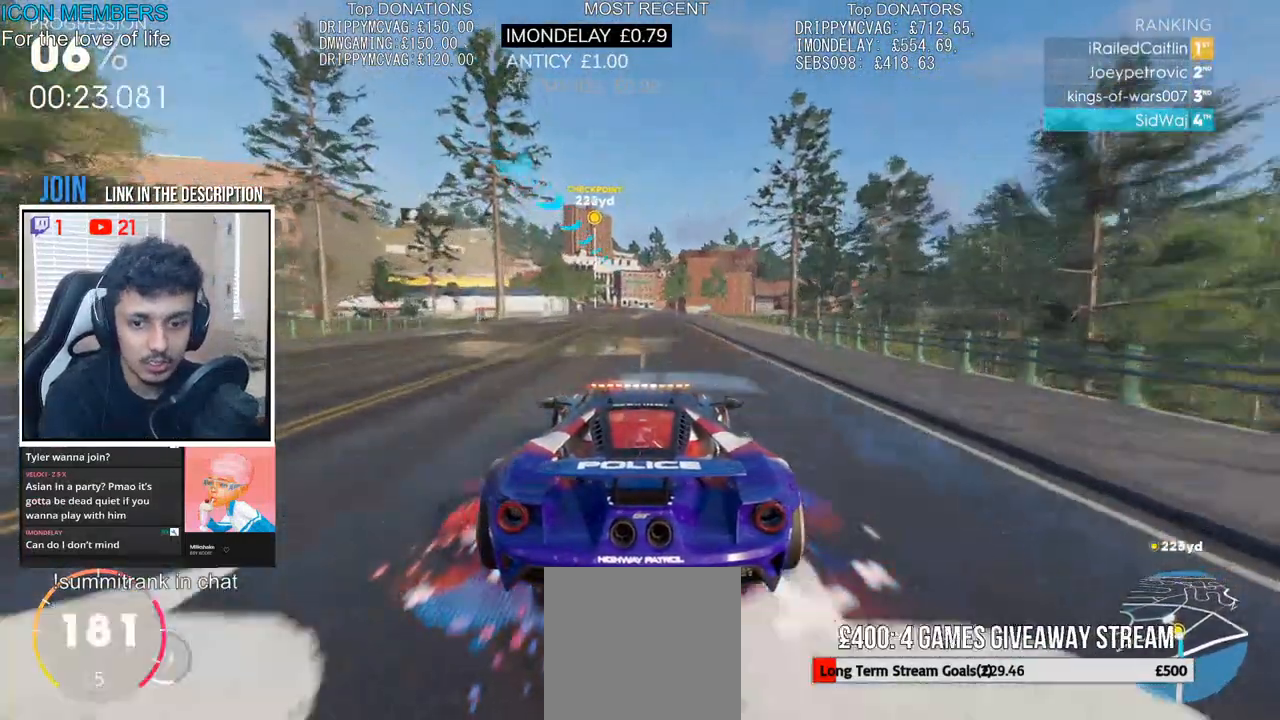
{"buttons": ["R2"], "left_stick": "center", "right_stick": "center", "events": []}
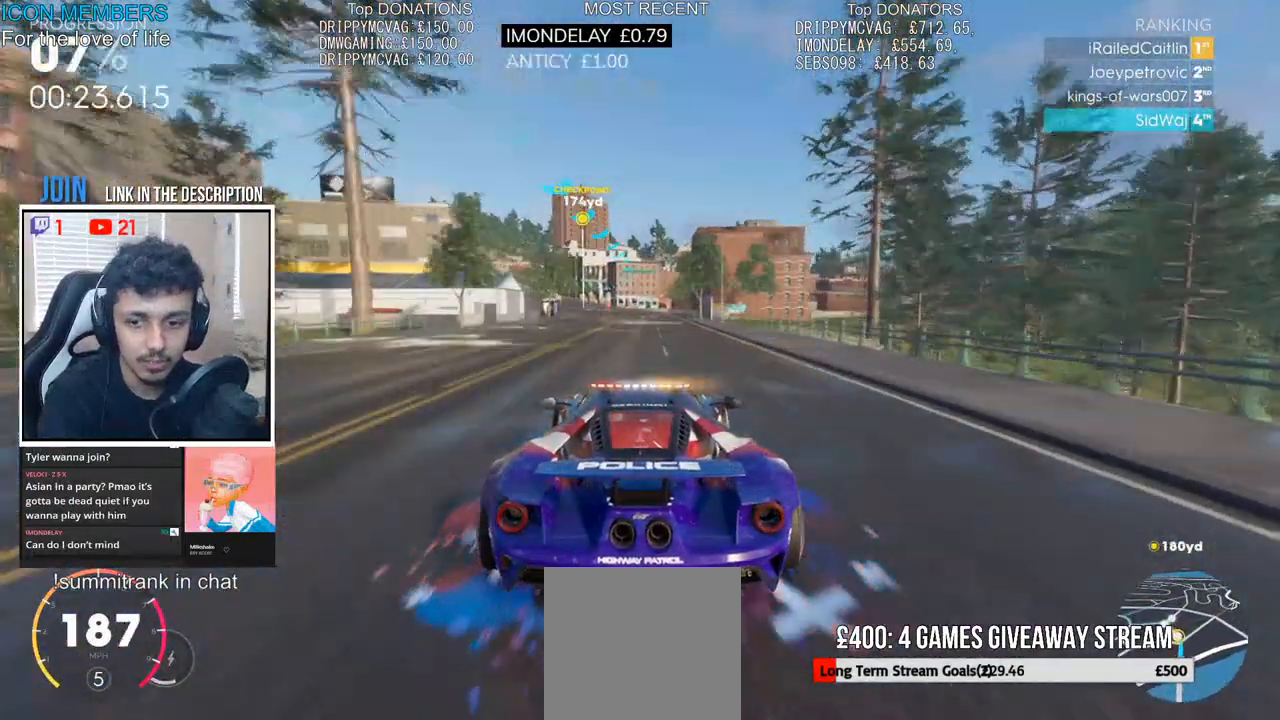
{"buttons": ["R2"], "left_stick": "center", "right_stick": "center", "events": []}
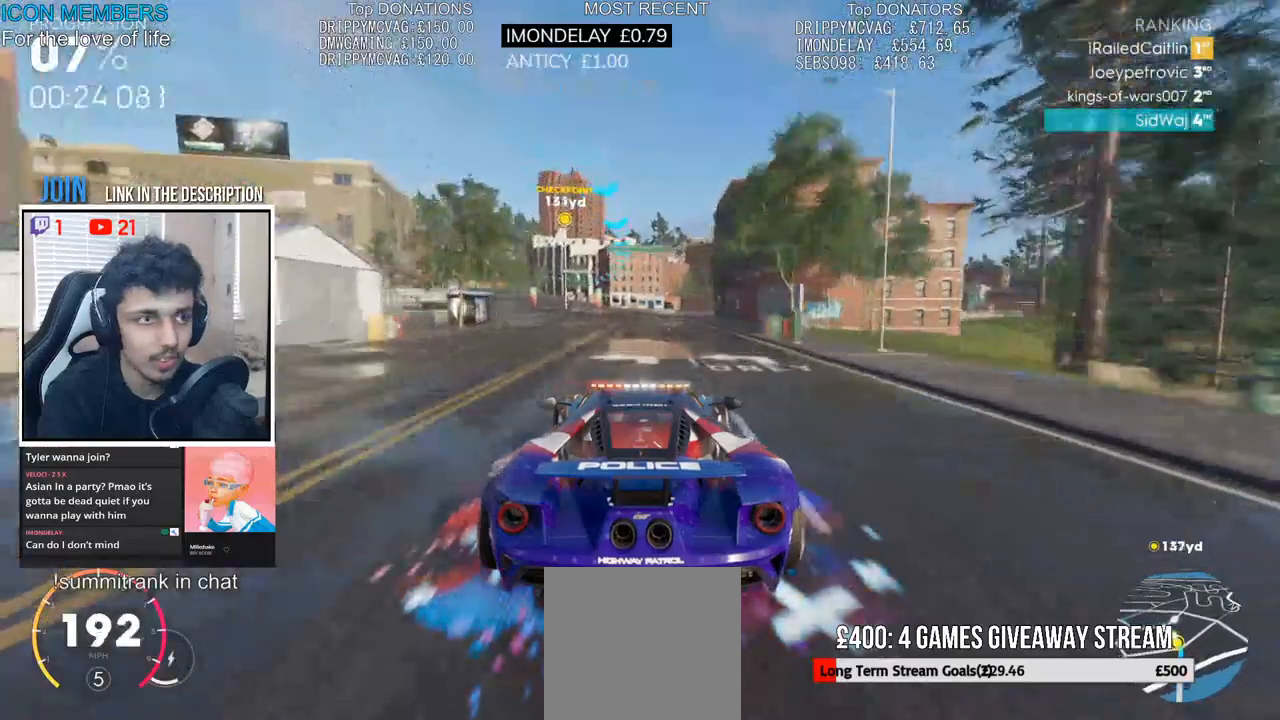
{"buttons": ["R2"], "left_stick": "left", "right_stick": "center", "events": [[33, "left_stick", "left"]]}
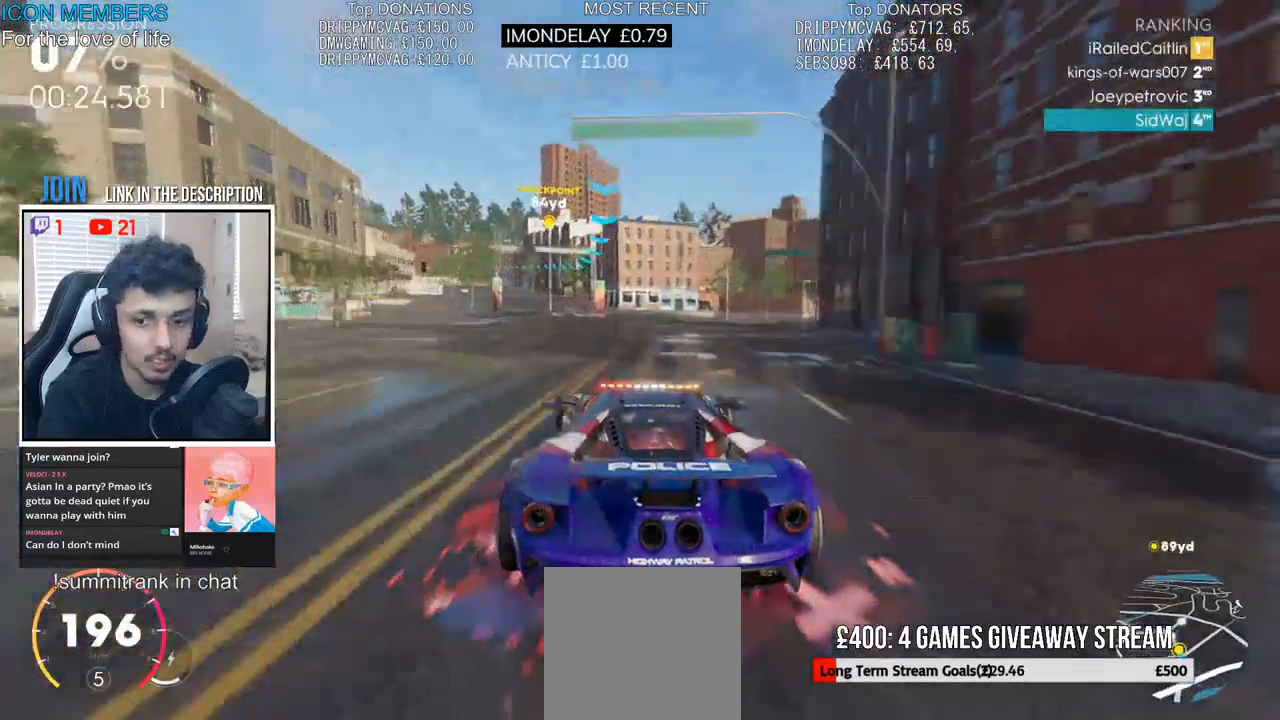
{"buttons": ["R2"], "left_stick": "center", "right_stick": "center", "events": [[100, "left_stick", "center"], [283, "left_stick", "left"], [467, "left_stick", "center"]]}
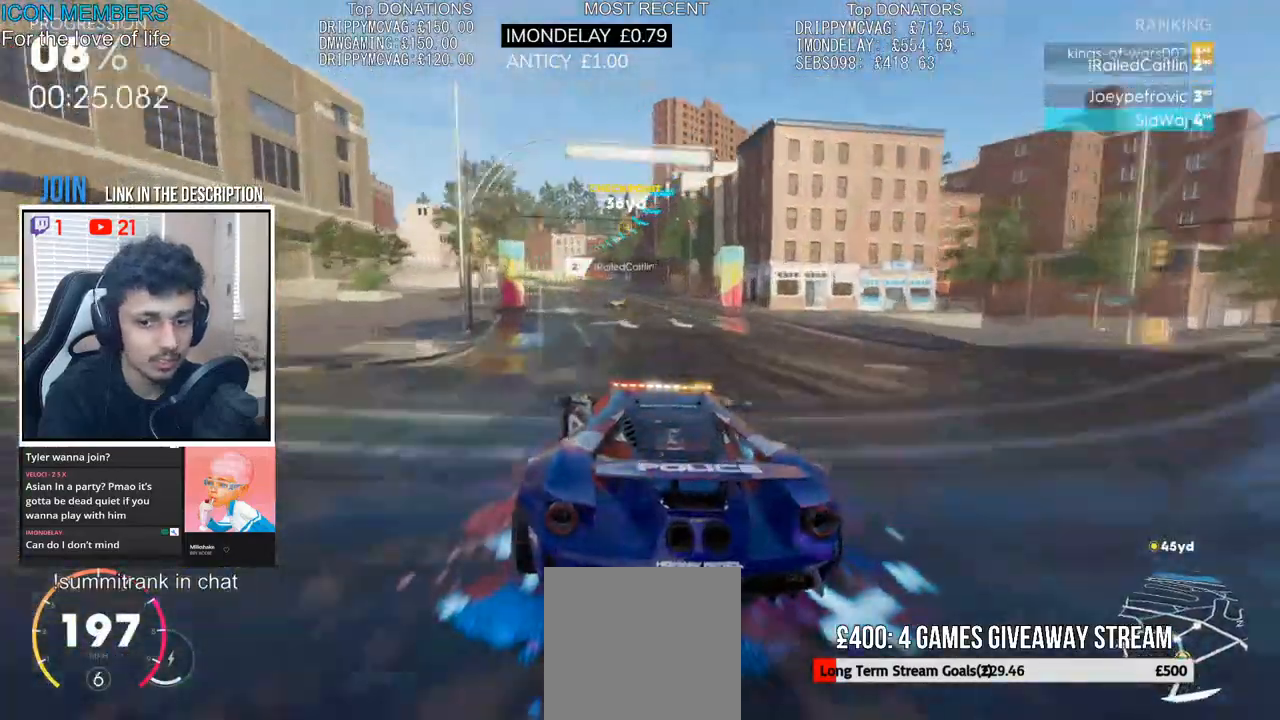
{"buttons": ["L2"], "left_stick": "left", "right_stick": "center", "events": [[50, "left_stick", "left"], [200, "left_stick", "center"], [333, "L2", "down"], [333, "left_stick", "left"], [383, "R2", "up"]]}
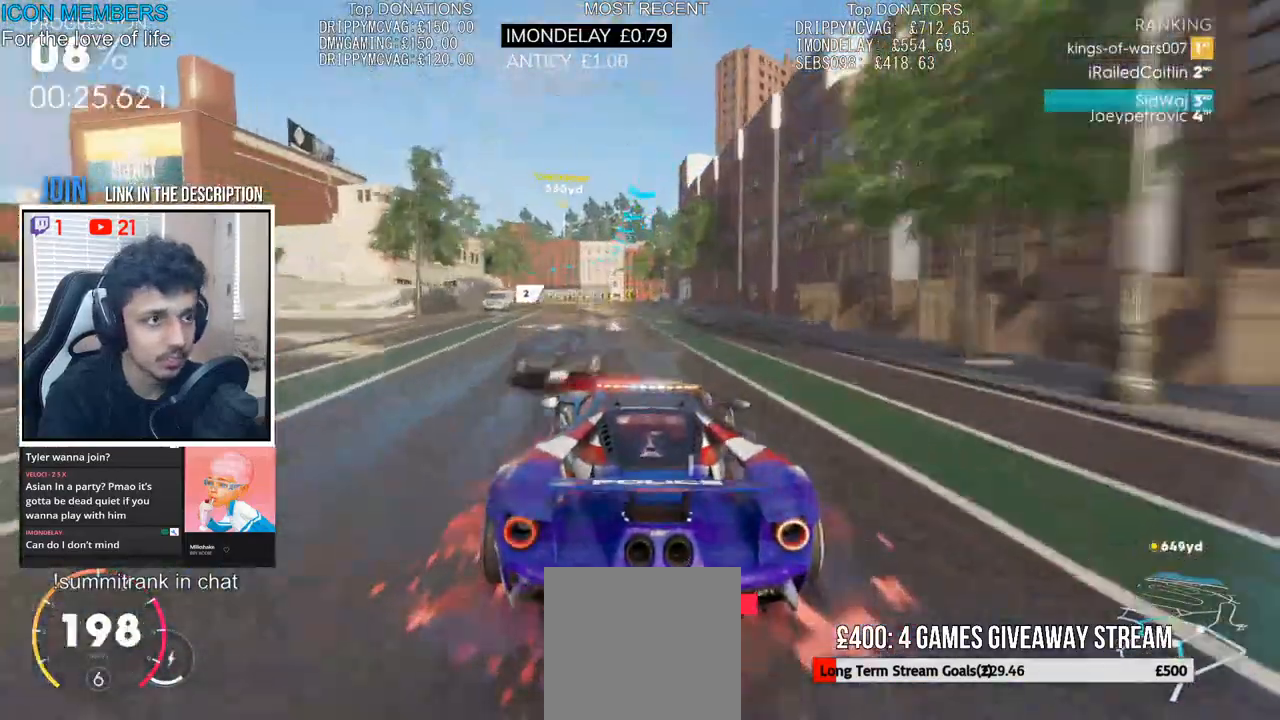
{"buttons": ["L2"], "left_stick": "left", "right_stick": "center", "events": [[183, "left_stick", "center"], [350, "left_stick", "left"]]}
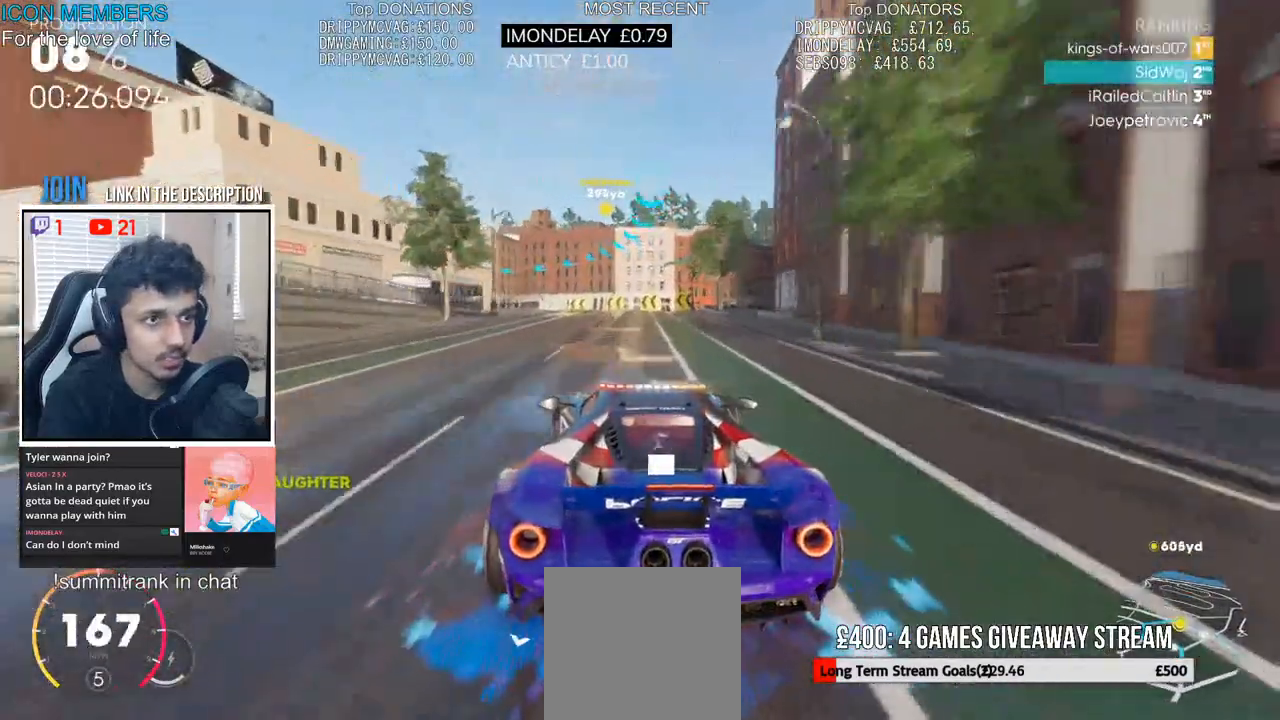
{"buttons": [], "left_stick": "left", "right_stick": "center", "events": [[267, "L2", "up"], [383, "L2", "down"], [483, "L2", "up"]]}